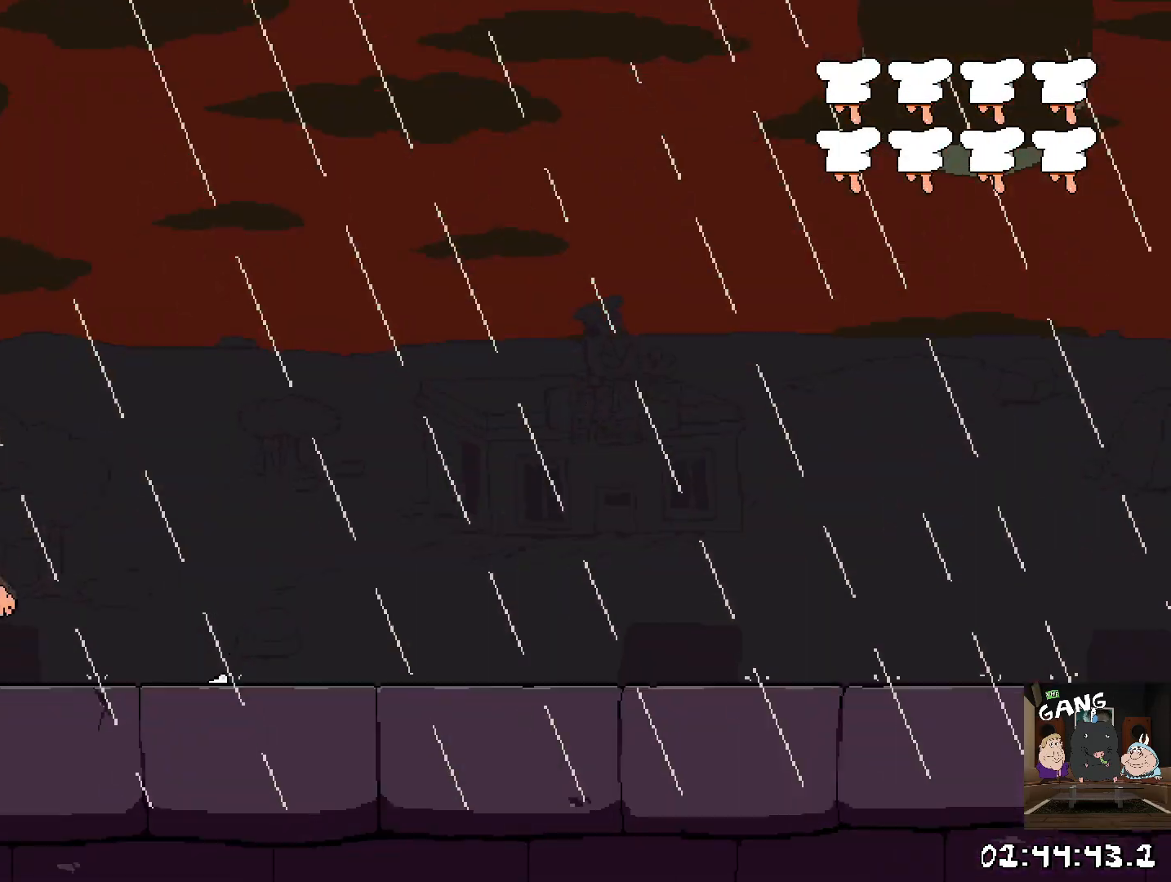
Gameplay with a controller (PlayStation layout); each line is a JSON object with the inputs held at the frame after it. "events" lists button and stick changes between this image and that frame as [ms after this image, input, new state], when the widget could be followed in between.
{"buttons": ["R2"], "left_stick": "left", "right_stick": "center", "events": [[133, "left_stick", "up-left"], [300, "left_stick", "left"]]}
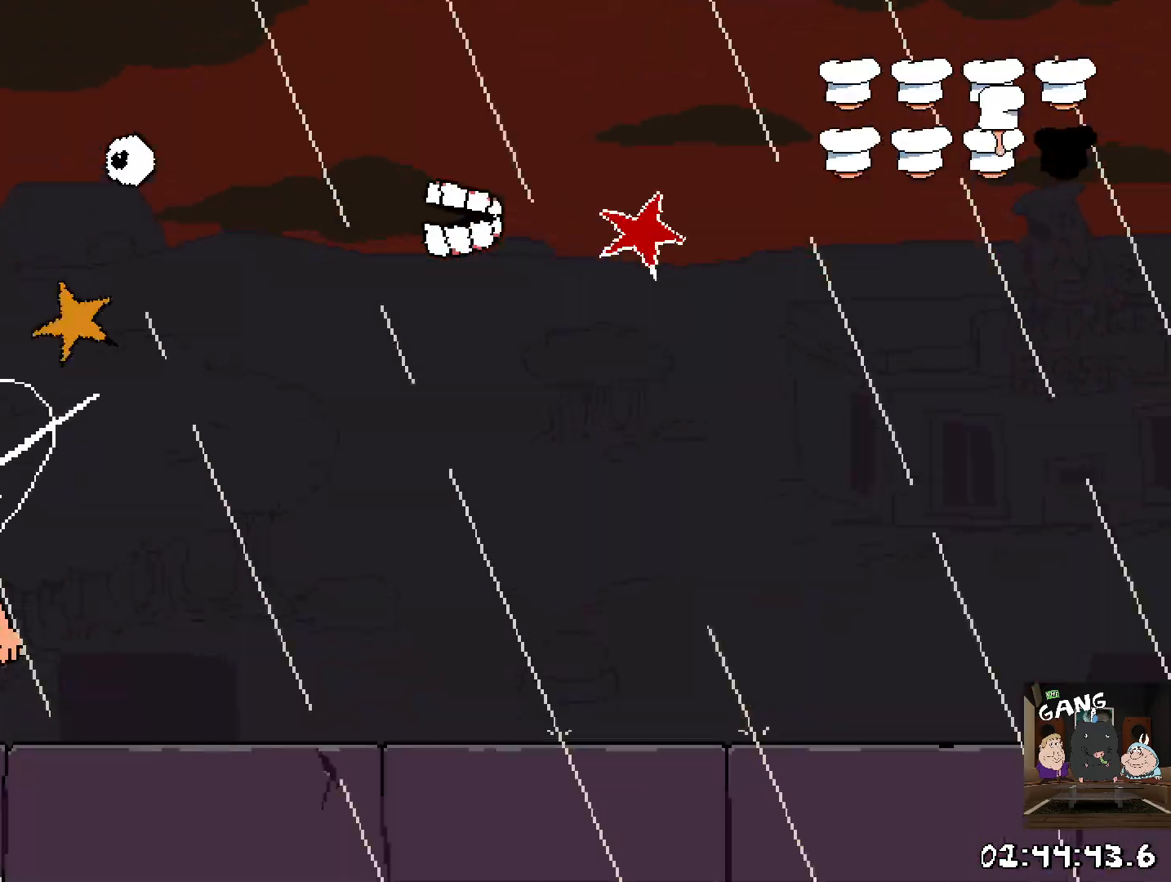
{"buttons": [], "left_stick": "center", "right_stick": "center", "events": [[217, "left_stick", "center"], [233, "R2", "up"]]}
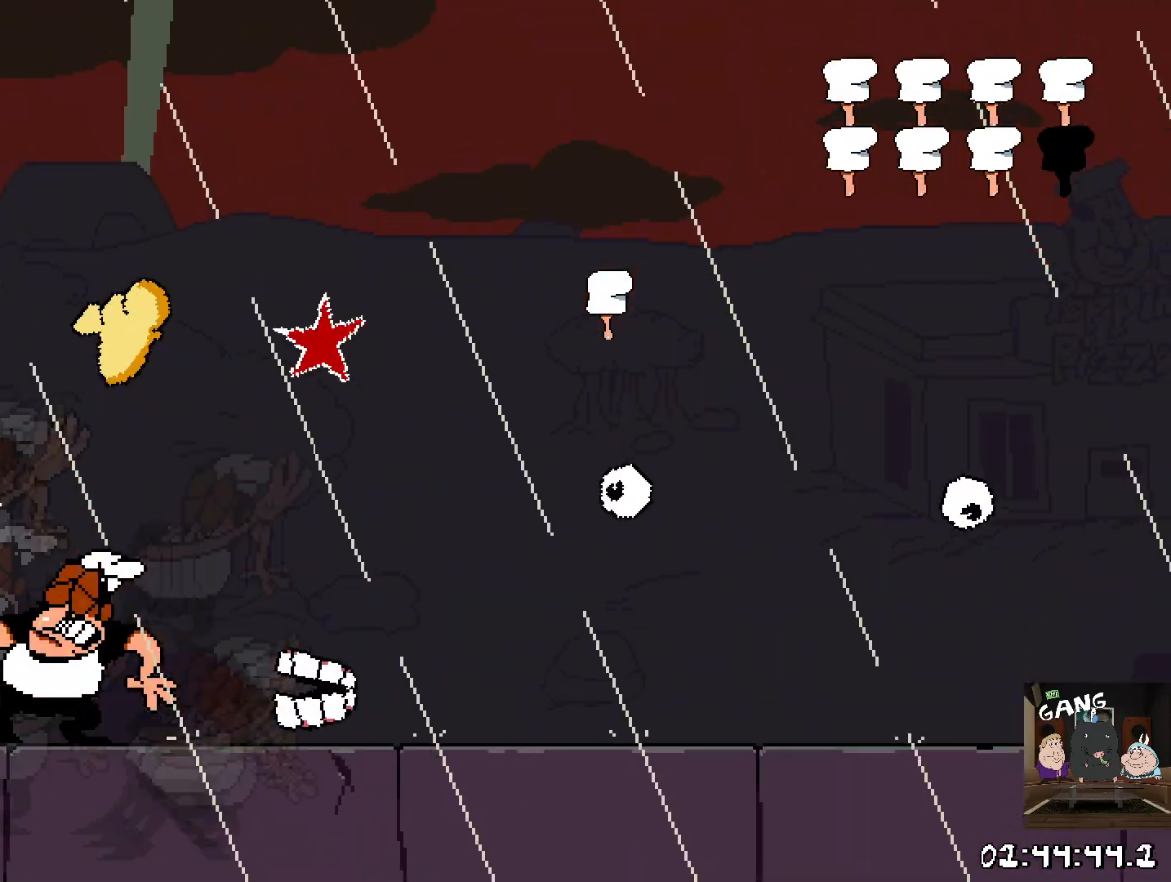
{"buttons": [], "left_stick": "center", "right_stick": "center", "events": []}
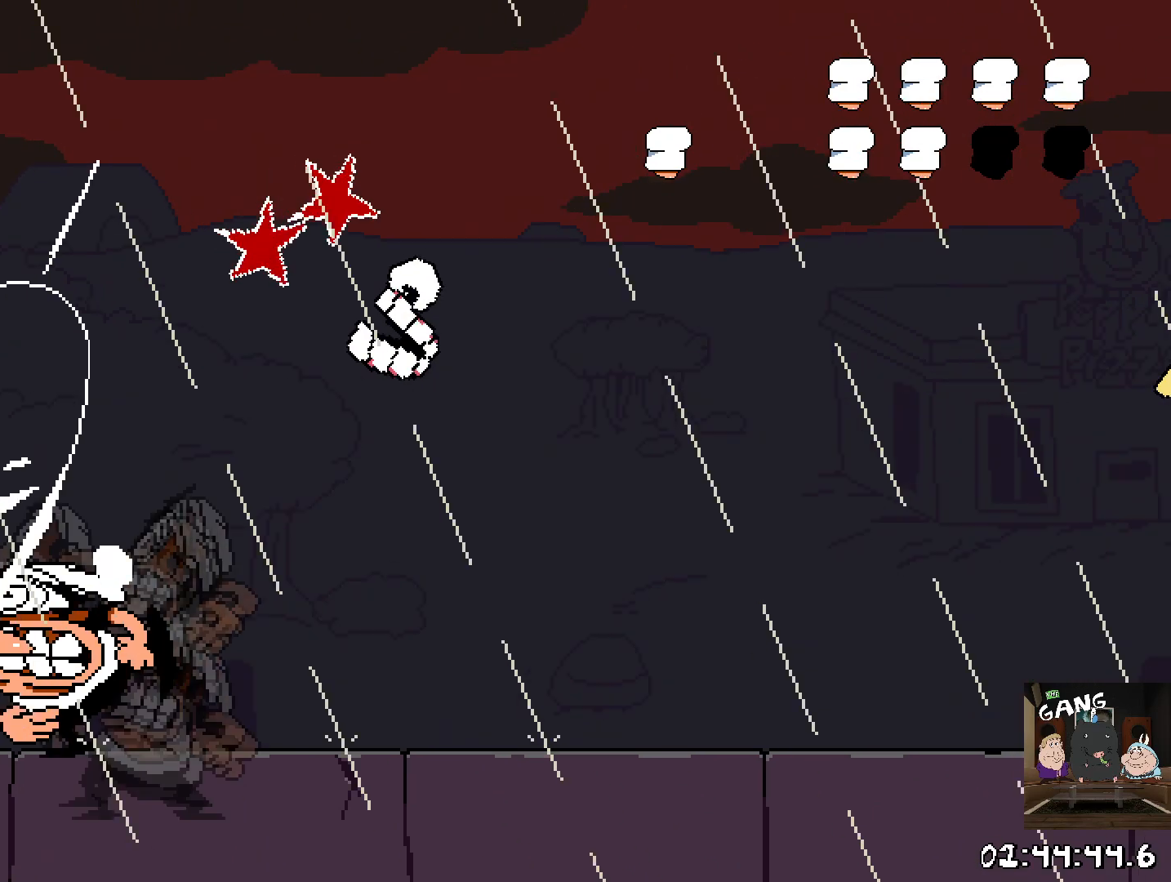
{"buttons": [], "left_stick": "center", "right_stick": "center", "events": []}